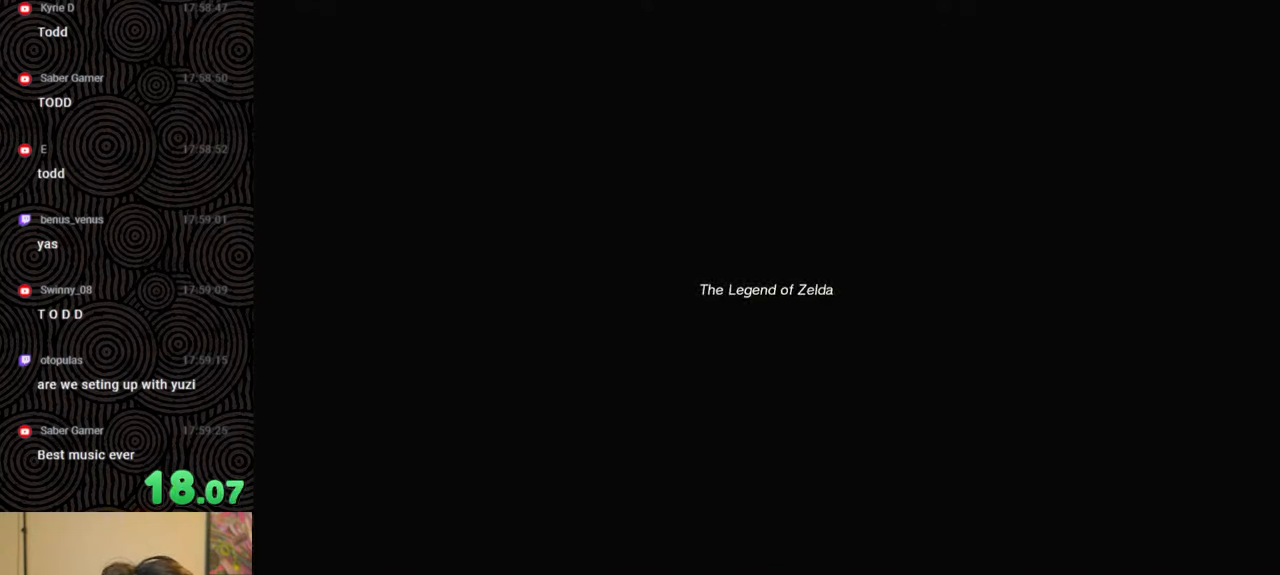
Gameplay with a controller (Nintendo layout); each line is a JSON object with the inputs held at the frame after it. "events" lists button and stick changes between this image and that frame as [ms after this image, input, new state], when the widget could be followed in between. Not read: L3 R3.
{"buttons": ["START"], "left_stick": "up", "right_stick": "center", "events": [[17, "START", "up"], [350, "START", "down"]]}
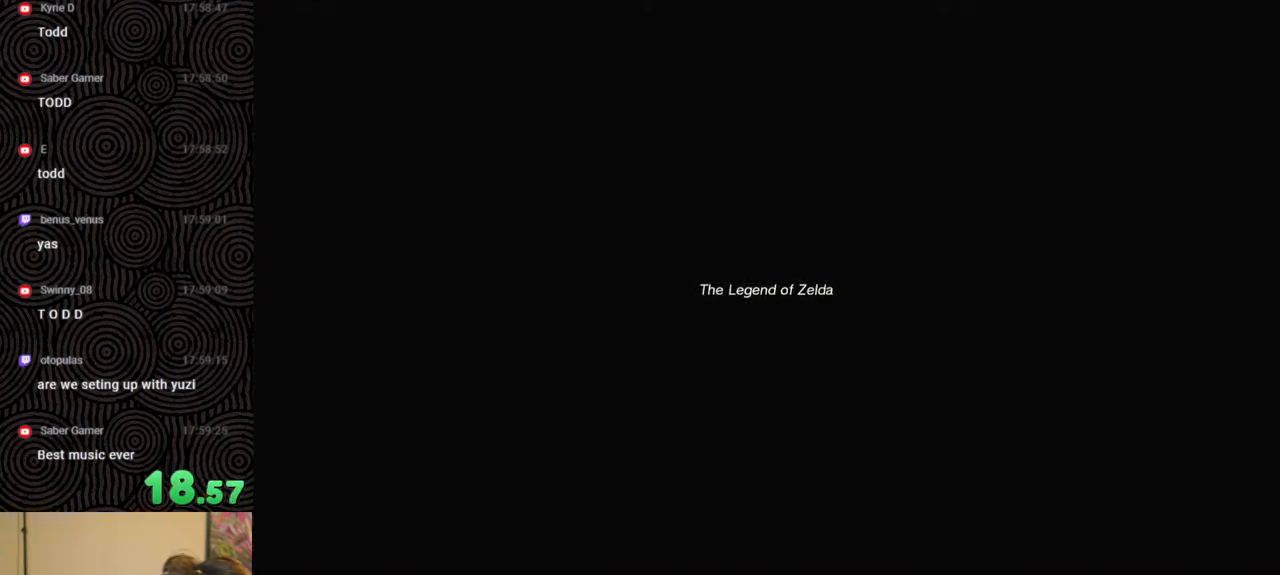
{"buttons": ["X"], "left_stick": "up", "right_stick": "center", "events": [[33, "START", "up"], [317, "X", "down"]]}
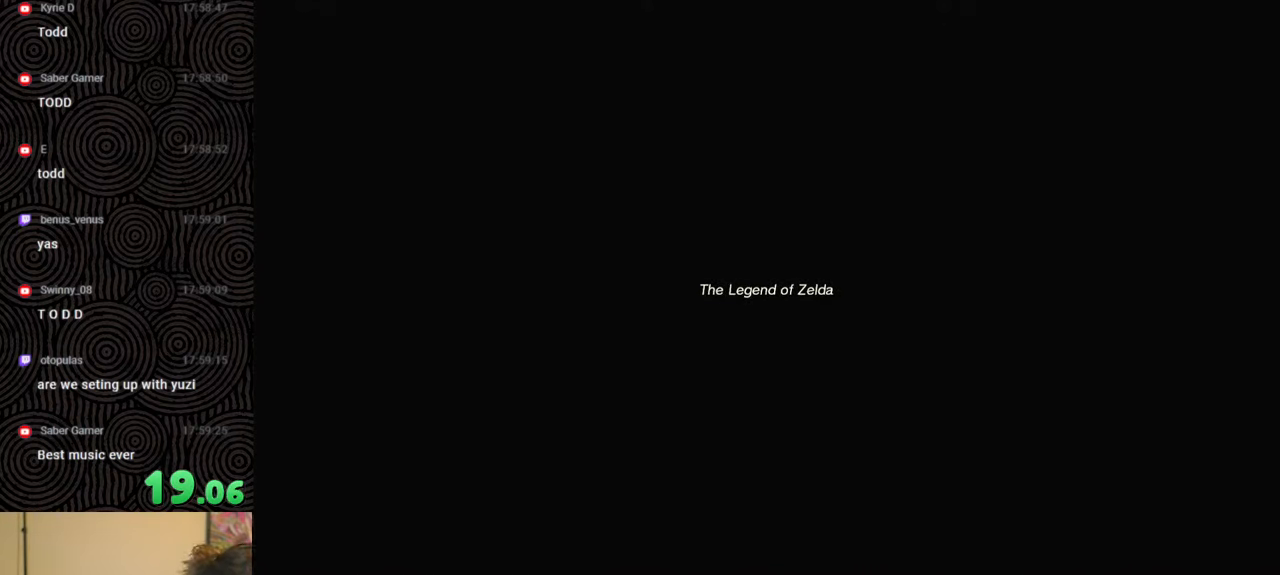
{"buttons": [], "left_stick": "center", "right_stick": "center", "events": [[50, "X", "up"], [83, "left_stick", "center"], [250, "START", "down"], [433, "START", "up"]]}
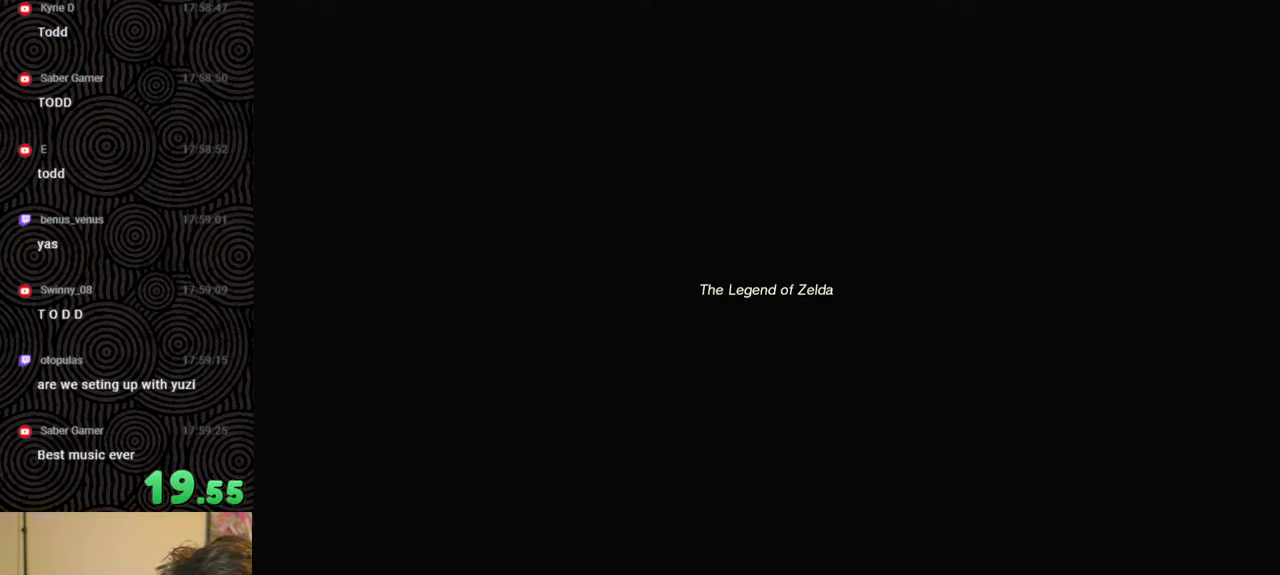
{"buttons": ["X"], "left_stick": "center", "right_stick": "center", "events": [[400, "X", "down"]]}
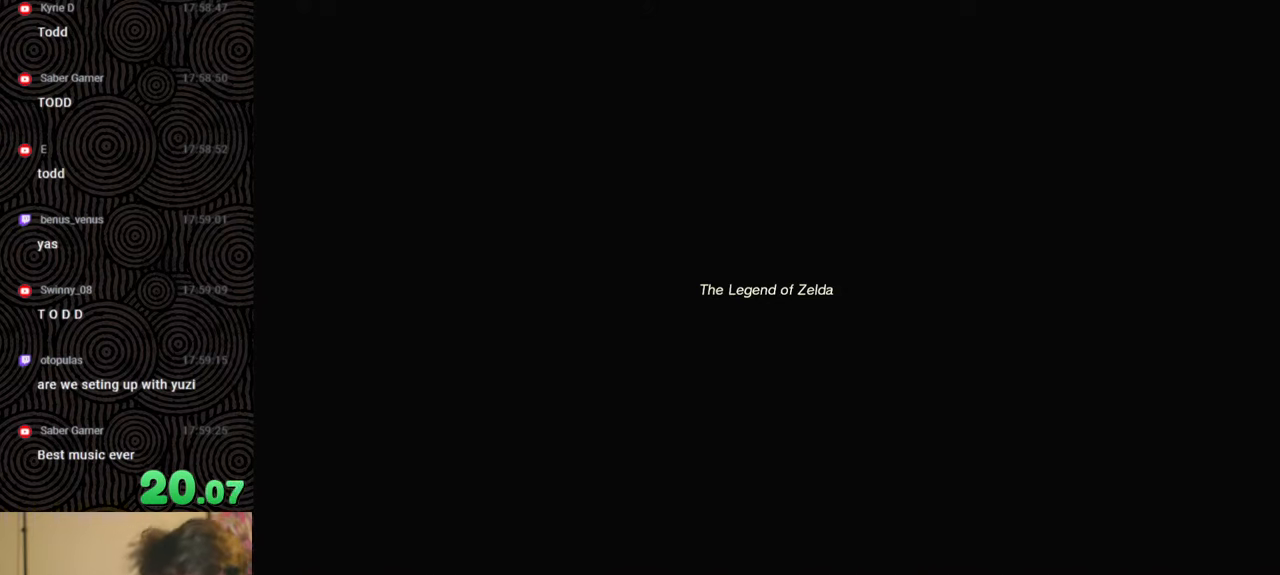
{"buttons": [], "left_stick": "up", "right_stick": "center", "events": [[117, "X", "up"], [217, "START", "down"], [383, "START", "up"], [450, "left_stick", "up"]]}
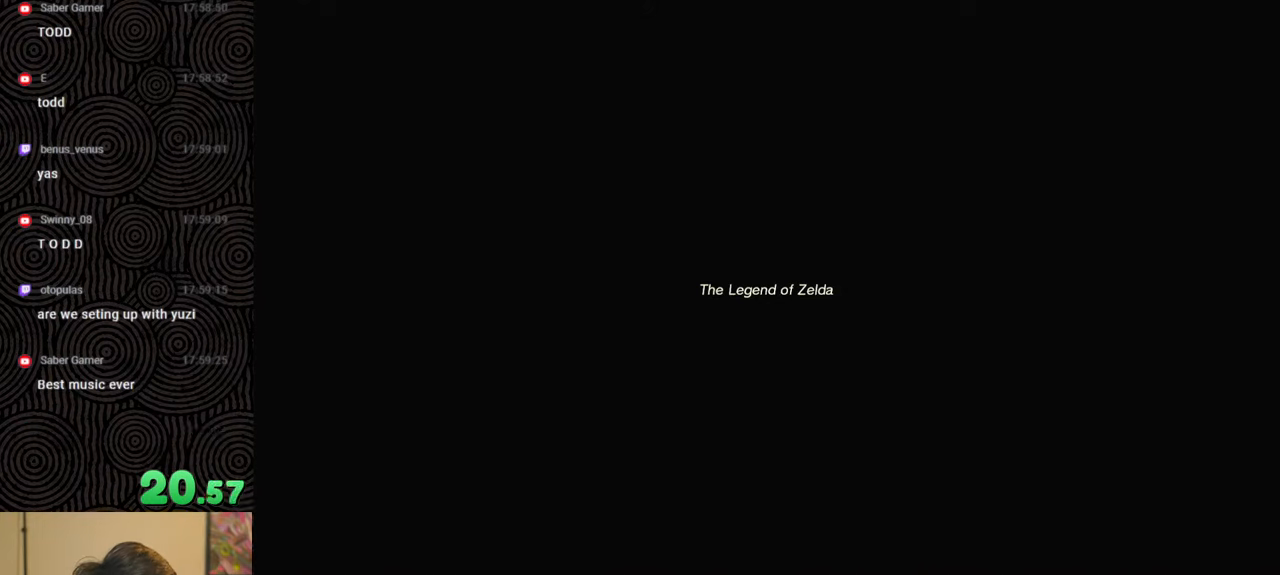
{"buttons": [], "left_stick": "up", "right_stick": "center", "events": [[200, "X", "down"], [400, "X", "up"]]}
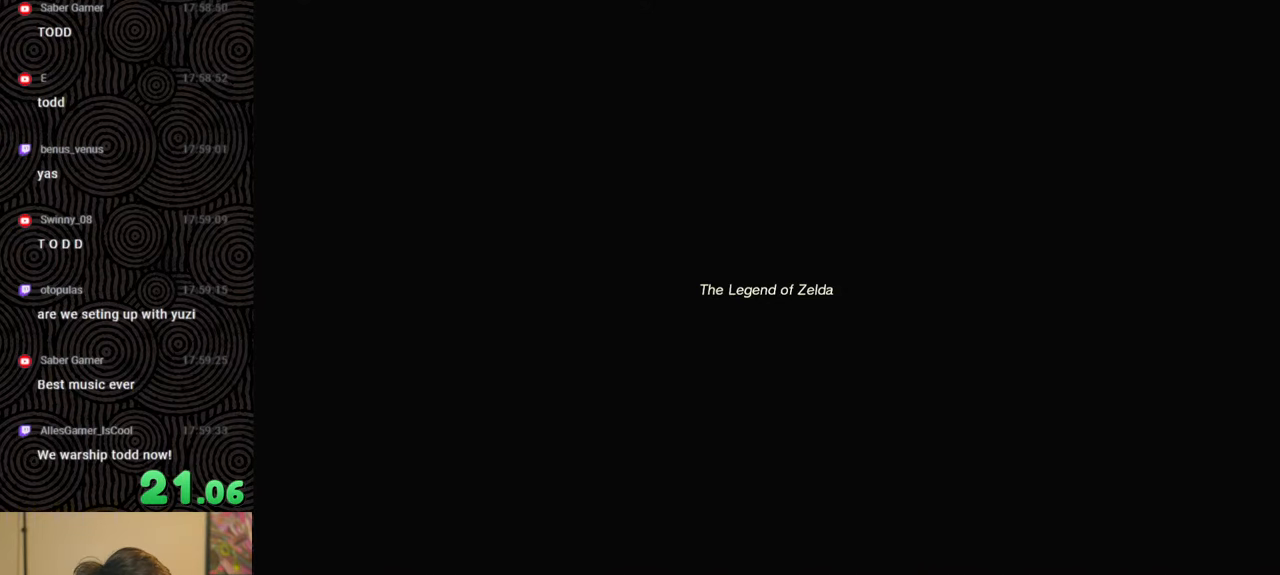
{"buttons": ["X"], "left_stick": "up", "right_stick": "center", "events": [[17, "START", "down"], [250, "START", "up"], [417, "X", "down"]]}
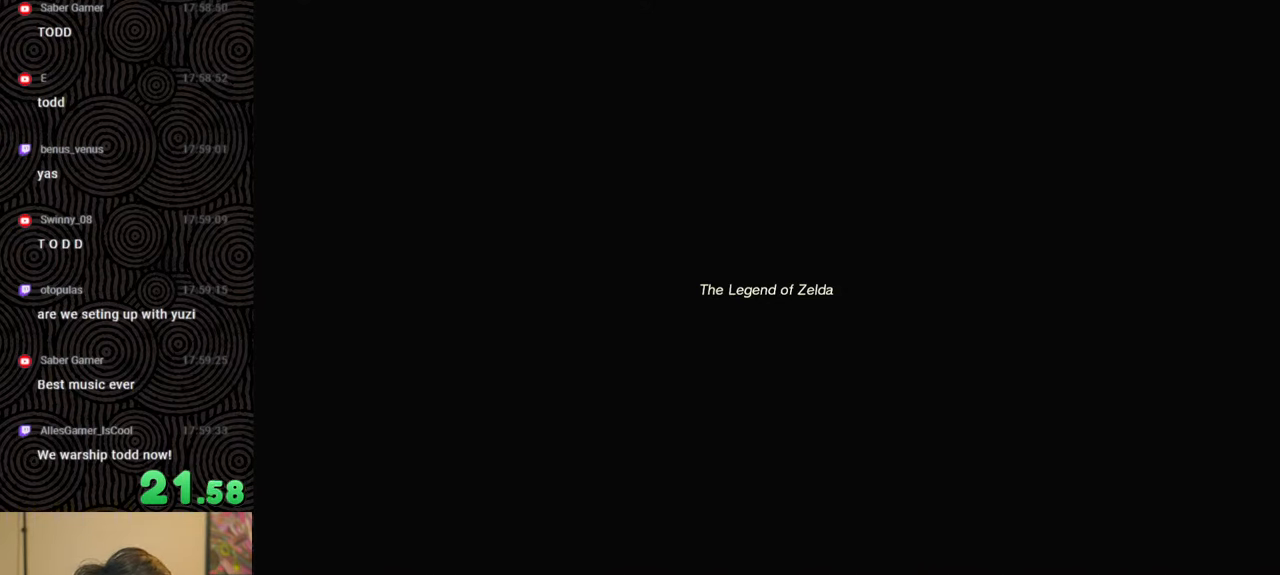
{"buttons": [], "left_stick": "up", "right_stick": "center", "events": [[133, "X", "up"], [267, "START", "down"], [450, "START", "up"]]}
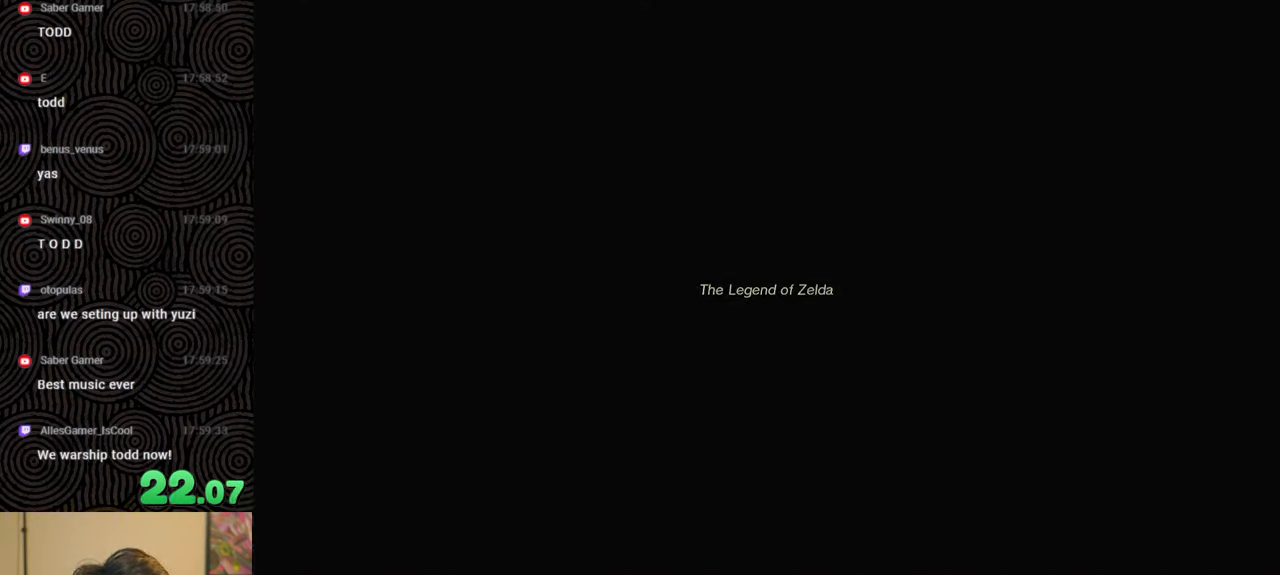
{"buttons": ["X"], "left_stick": "up", "right_stick": "center", "events": [[300, "X", "down"]]}
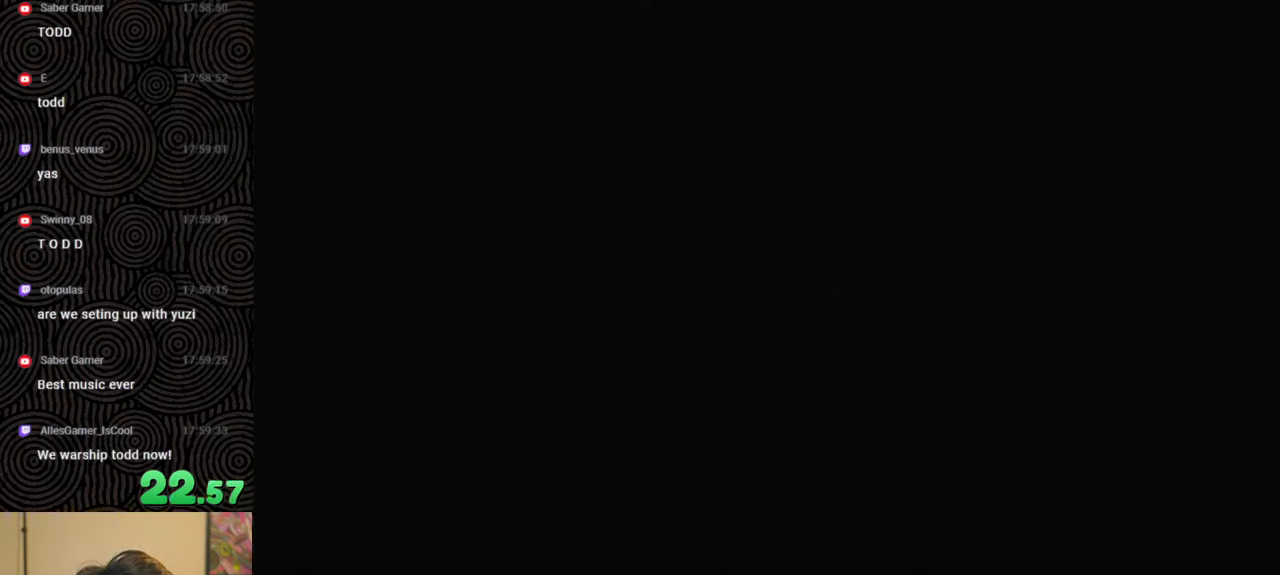
{"buttons": [], "left_stick": "up", "right_stick": "center", "events": [[33, "X", "up"], [217, "START", "down"], [417, "START", "up"]]}
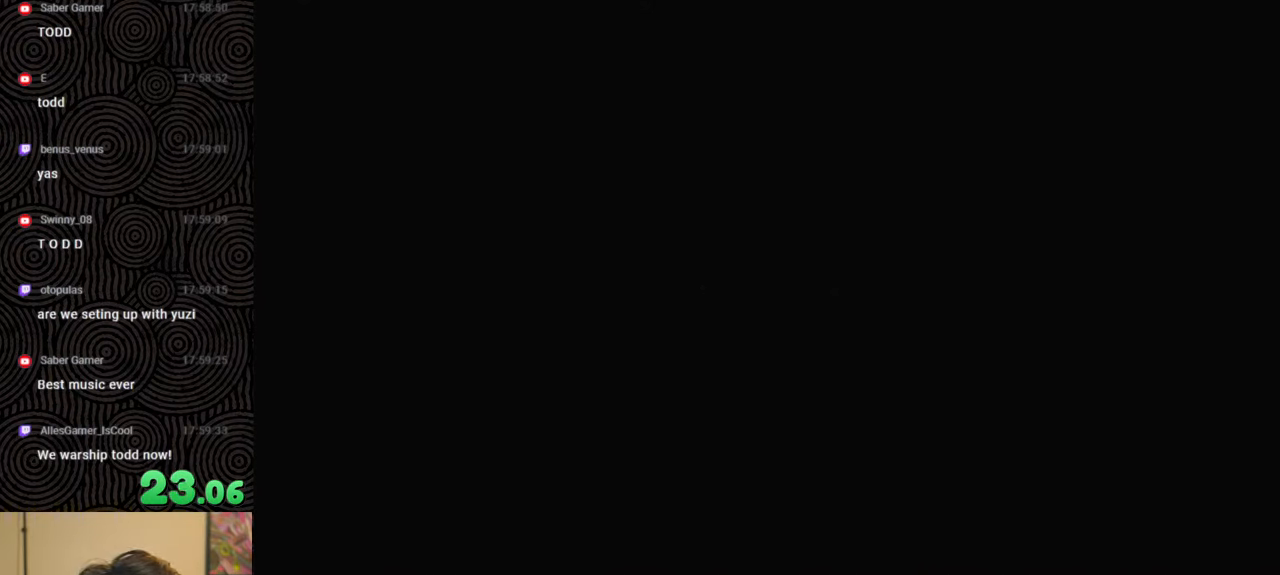
{"buttons": [], "left_stick": "up", "right_stick": "center", "events": [[233, "X", "down"], [433, "X", "up"]]}
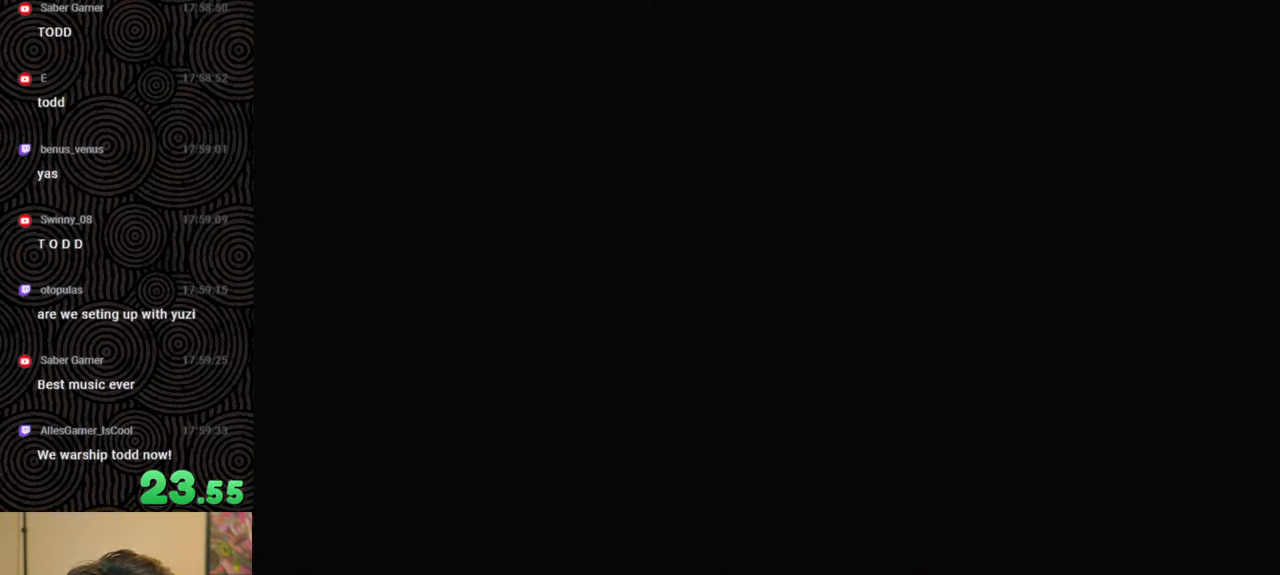
{"buttons": [], "left_stick": "up", "right_stick": "center", "events": [[100, "START", "down"], [283, "START", "up"]]}
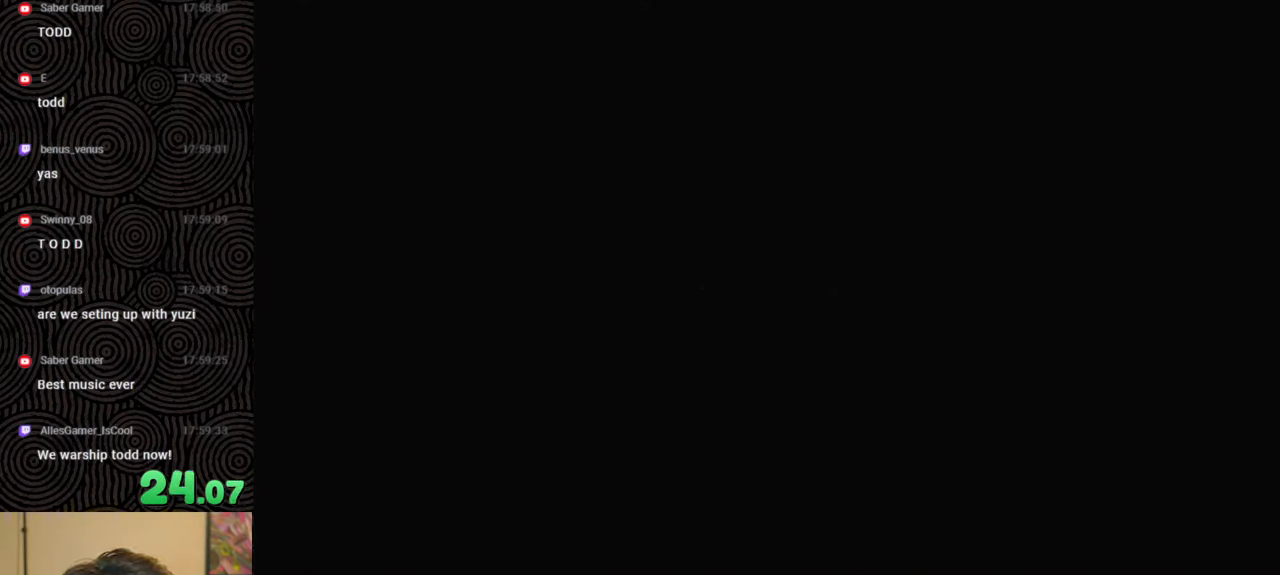
{"buttons": [], "left_stick": "up", "right_stick": "center", "events": [[17, "X", "down"], [183, "X", "up"], [300, "START", "down"], [467, "START", "up"]]}
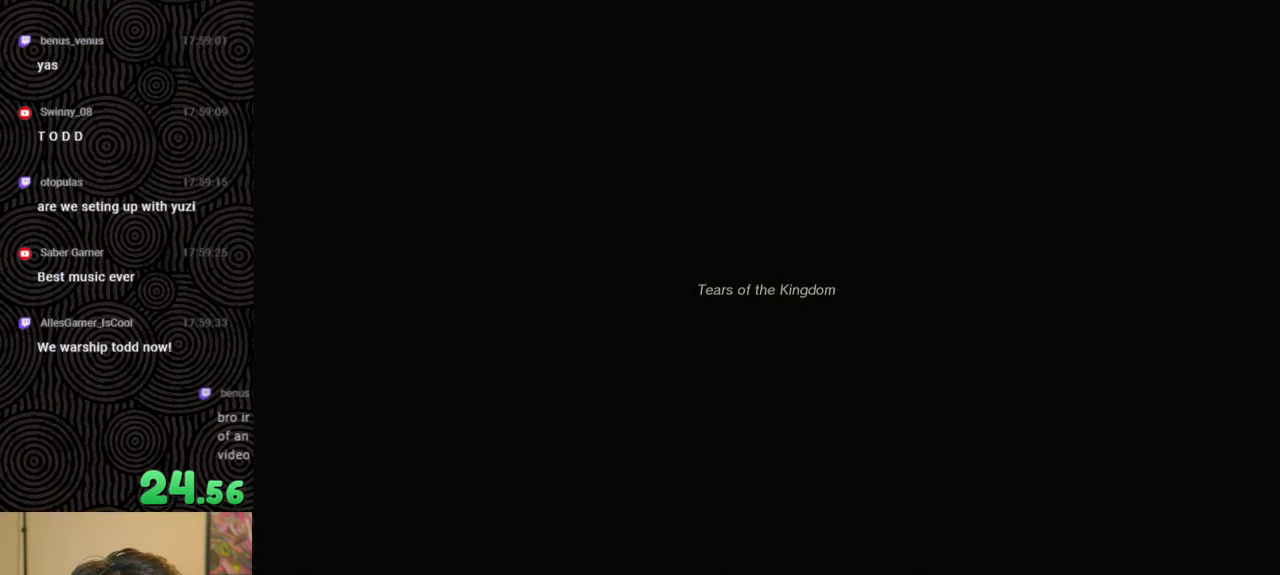
{"buttons": ["START"], "left_stick": "up", "right_stick": "center", "events": [[67, "X", "down"], [250, "X", "up"], [350, "START", "down"]]}
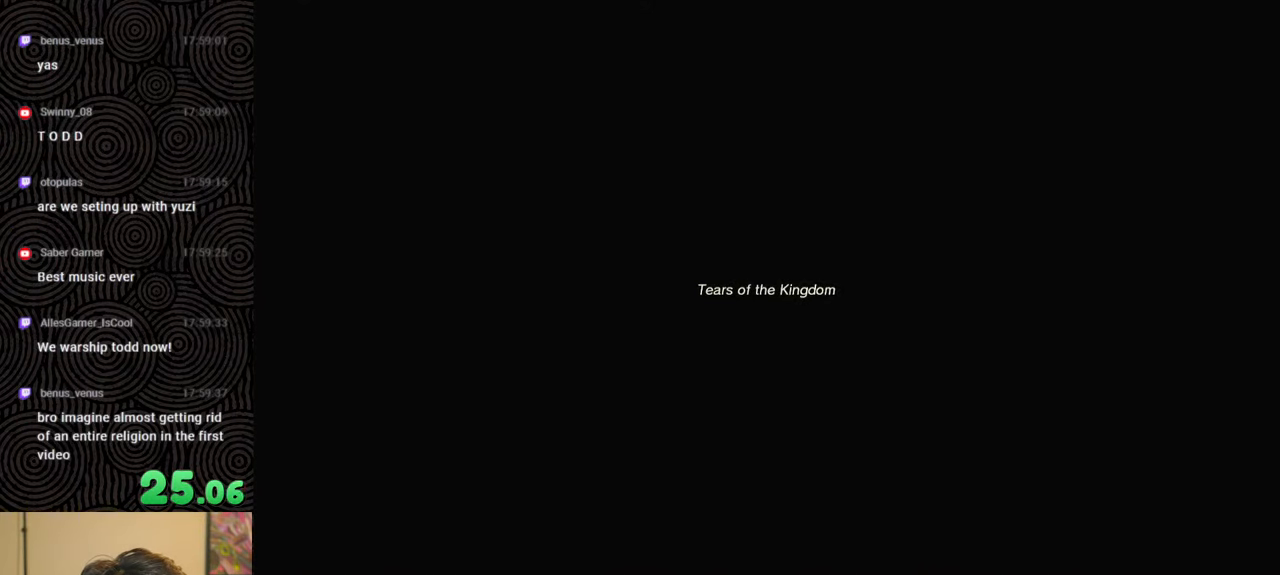
{"buttons": ["START"], "left_stick": "up", "right_stick": "center", "events": [[17, "START", "up"], [117, "X", "down"], [317, "X", "up"], [433, "START", "down"]]}
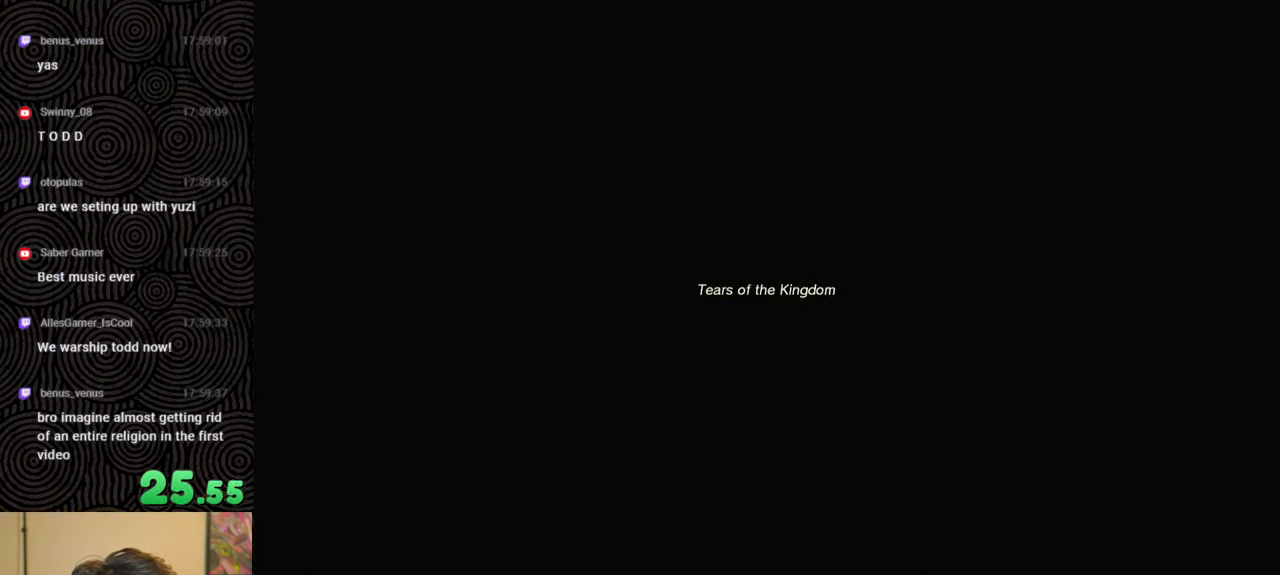
{"buttons": [], "left_stick": "up", "right_stick": "center", "events": [[117, "START", "up"], [217, "X", "down"], [433, "X", "up"]]}
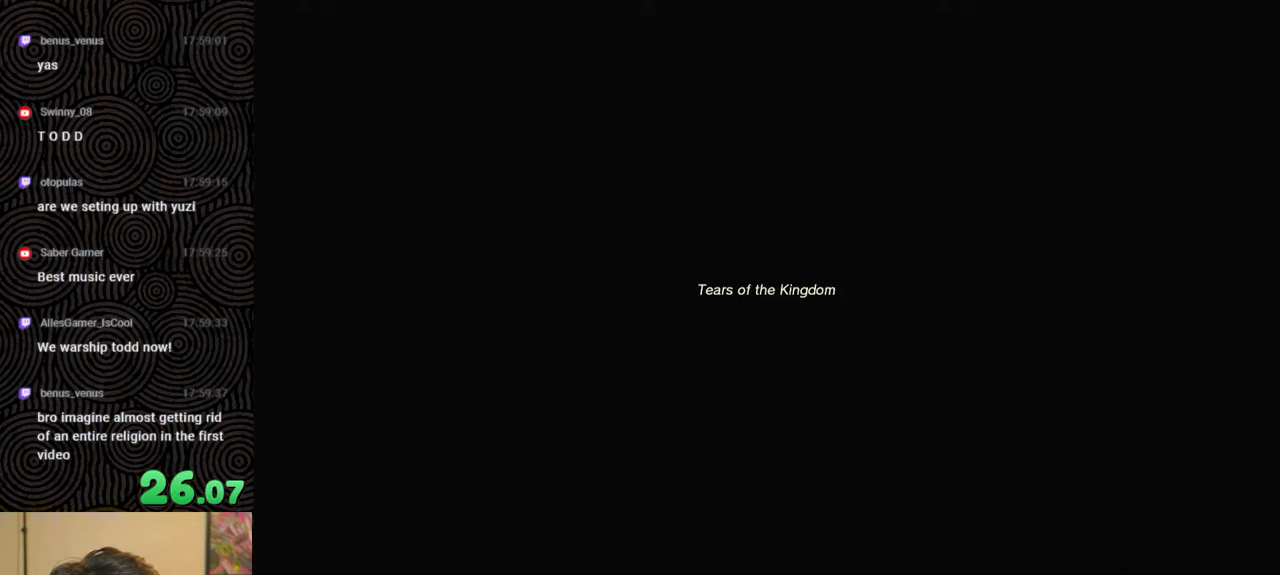
{"buttons": ["X"], "left_stick": "up", "right_stick": "center", "events": [[50, "START", "down"], [317, "START", "up"], [467, "X", "down"]]}
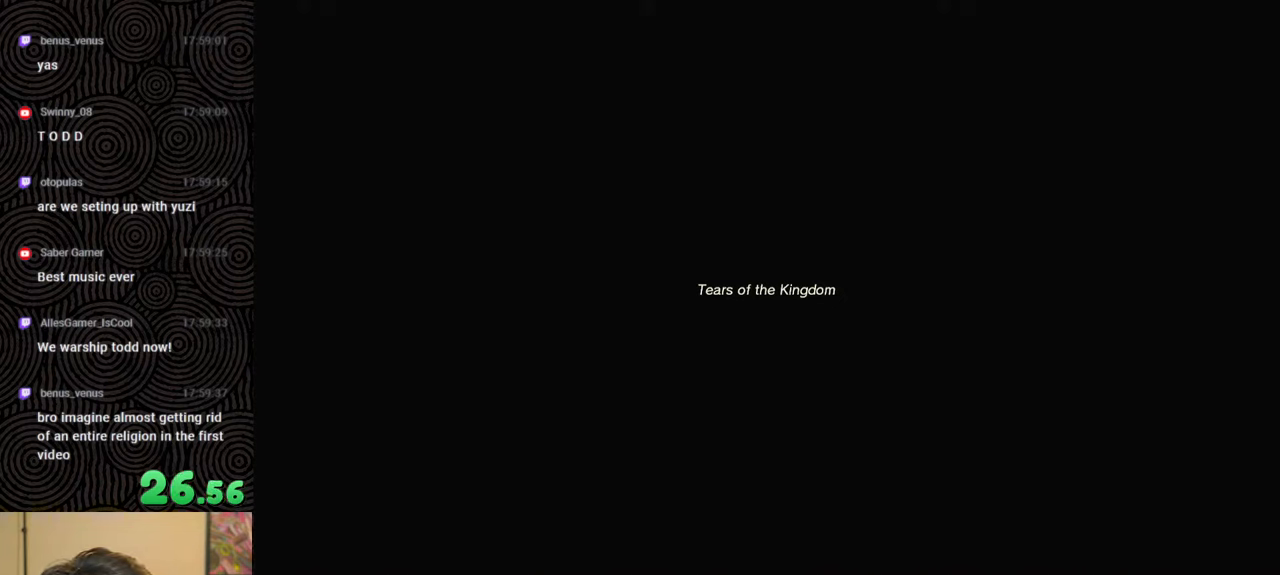
{"buttons": ["START"], "left_stick": "up", "right_stick": "center", "events": [[200, "X", "up"], [317, "START", "down"]]}
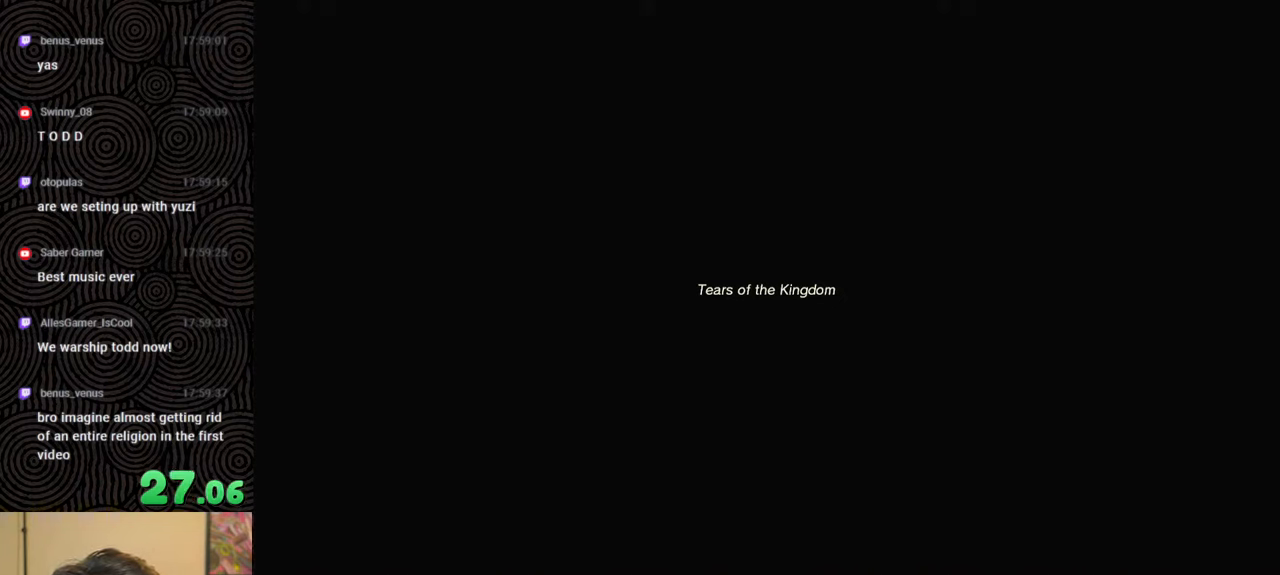
{"buttons": [], "left_stick": "up", "right_stick": "center", "events": [[33, "START", "up"], [217, "X", "down"], [400, "X", "up"]]}
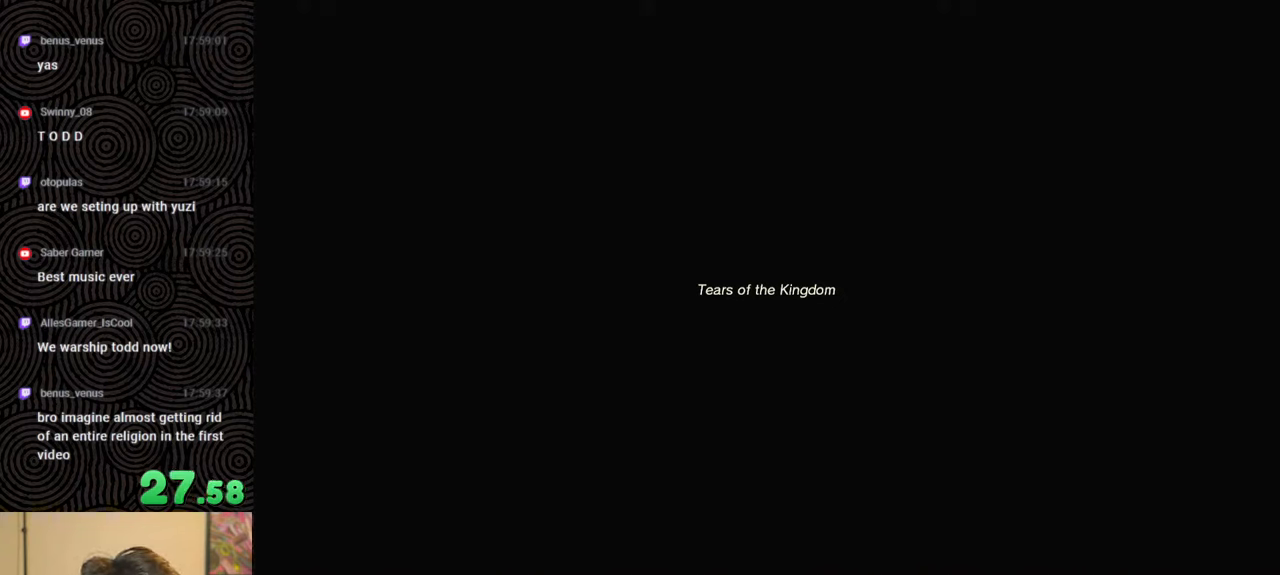
{"buttons": [], "left_stick": "up", "right_stick": "center", "events": [[17, "START", "down"], [17, "left_stick", "center"], [200, "START", "up"], [317, "X", "down"], [350, "left_stick", "up"], [467, "X", "up"]]}
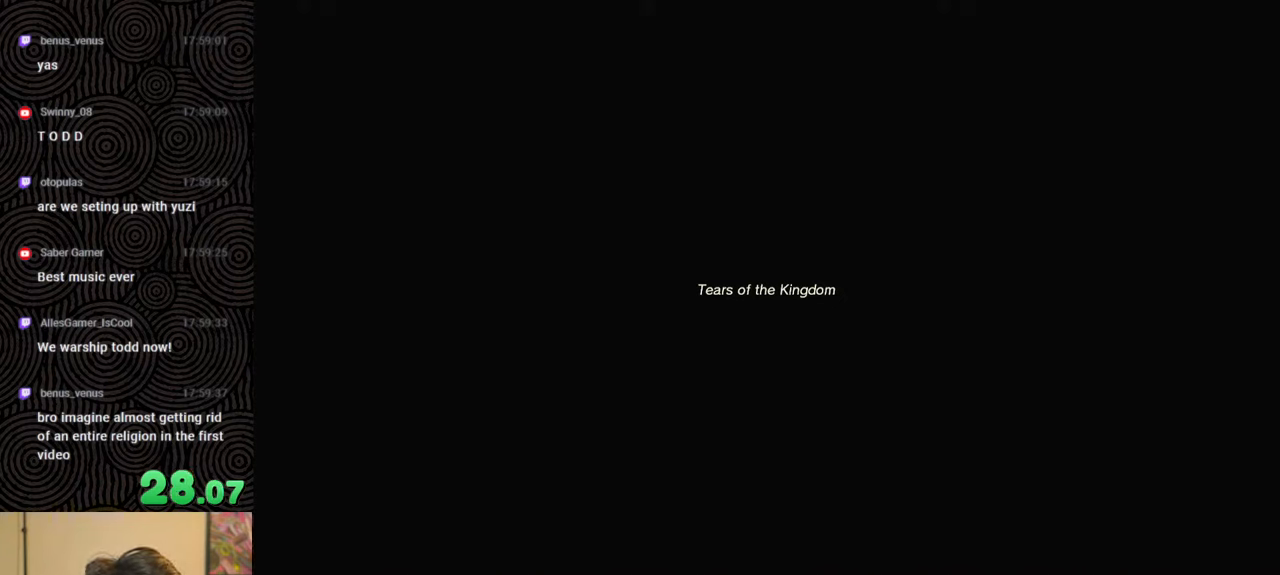
{"buttons": ["X"], "left_stick": "up", "right_stick": "center", "events": [[67, "START", "down"], [267, "START", "up"], [367, "X", "down"]]}
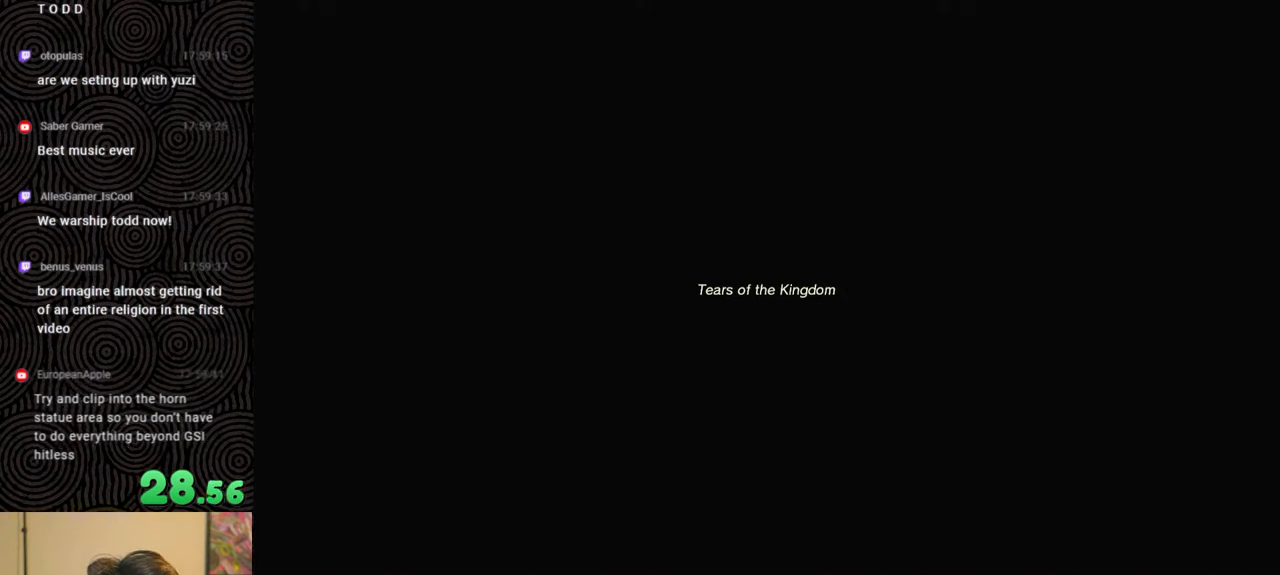
{"buttons": ["X"], "left_stick": "up", "right_stick": "center", "events": [[50, "X", "up"], [167, "START", "down"], [350, "START", "up"], [450, "X", "down"]]}
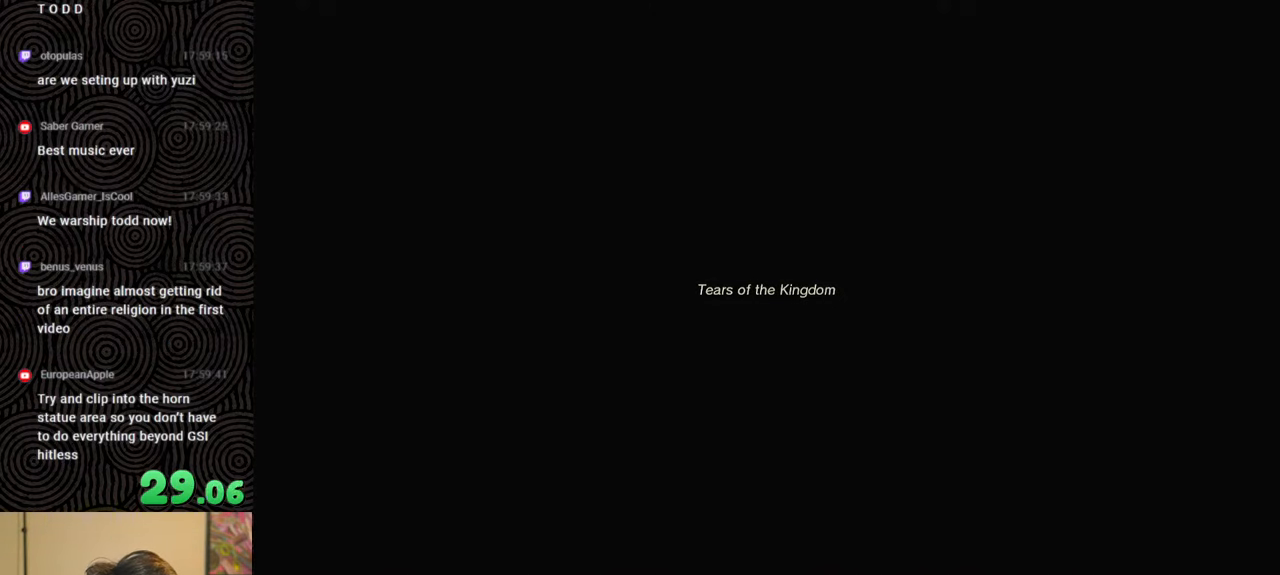
{"buttons": [], "left_stick": "up", "right_stick": "center", "events": [[133, "X", "up"], [267, "START", "down"], [467, "START", "up"]]}
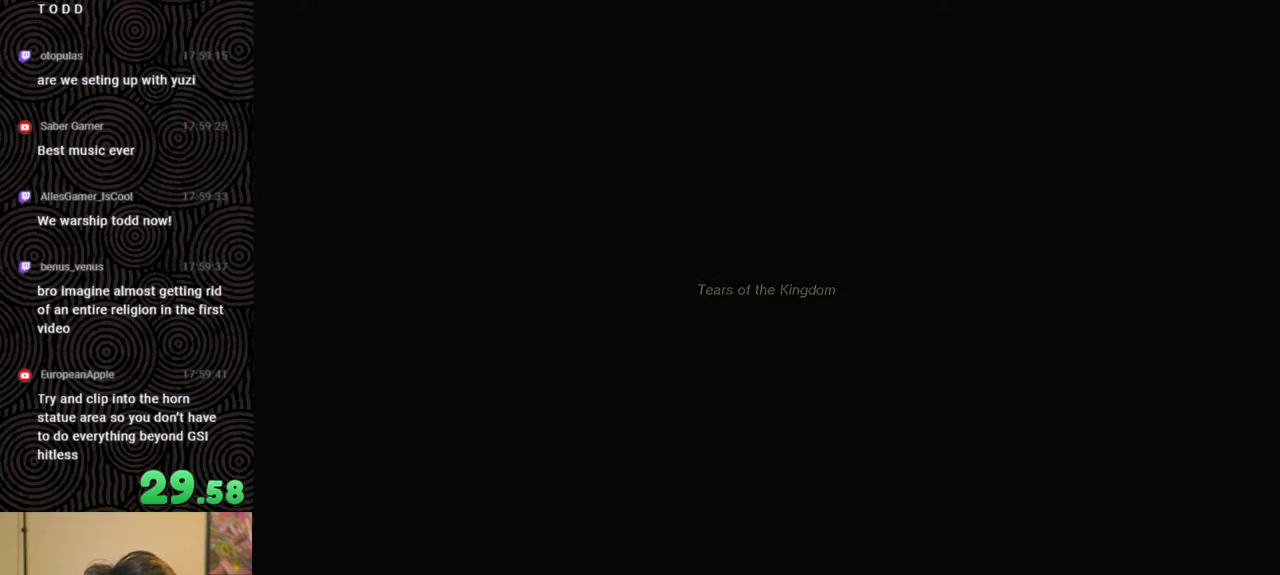
{"buttons": [], "left_stick": "up", "right_stick": "center", "events": [[117, "X", "down"], [333, "X", "up"]]}
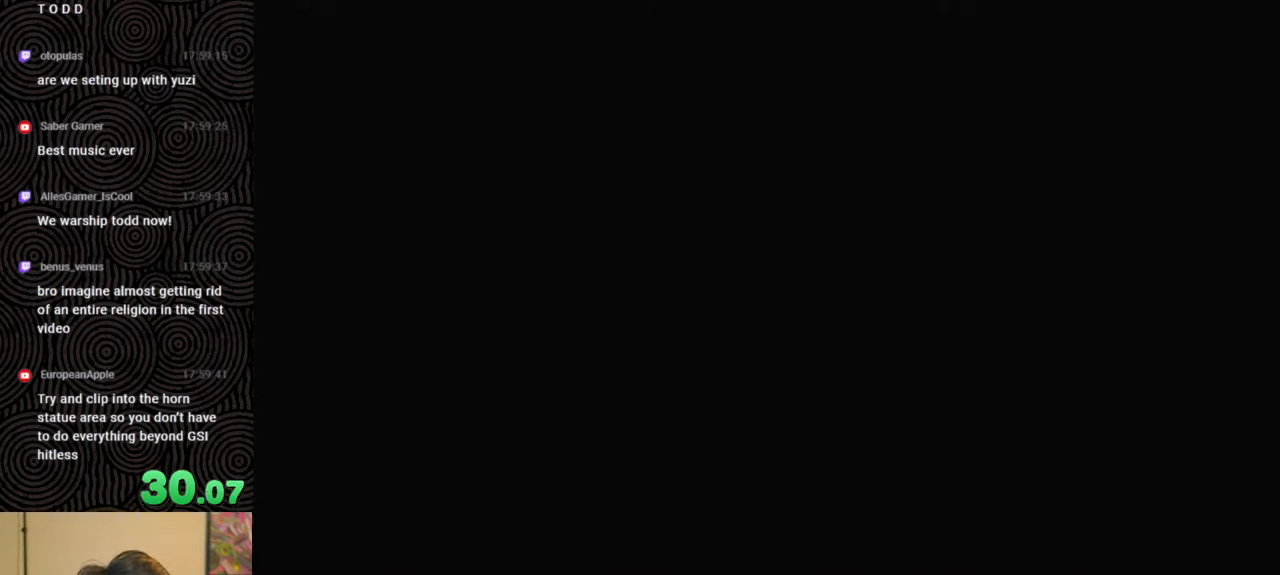
{"buttons": ["X"], "left_stick": "up", "right_stick": "center", "events": [[67, "START", "down"], [283, "START", "up"], [417, "X", "down"]]}
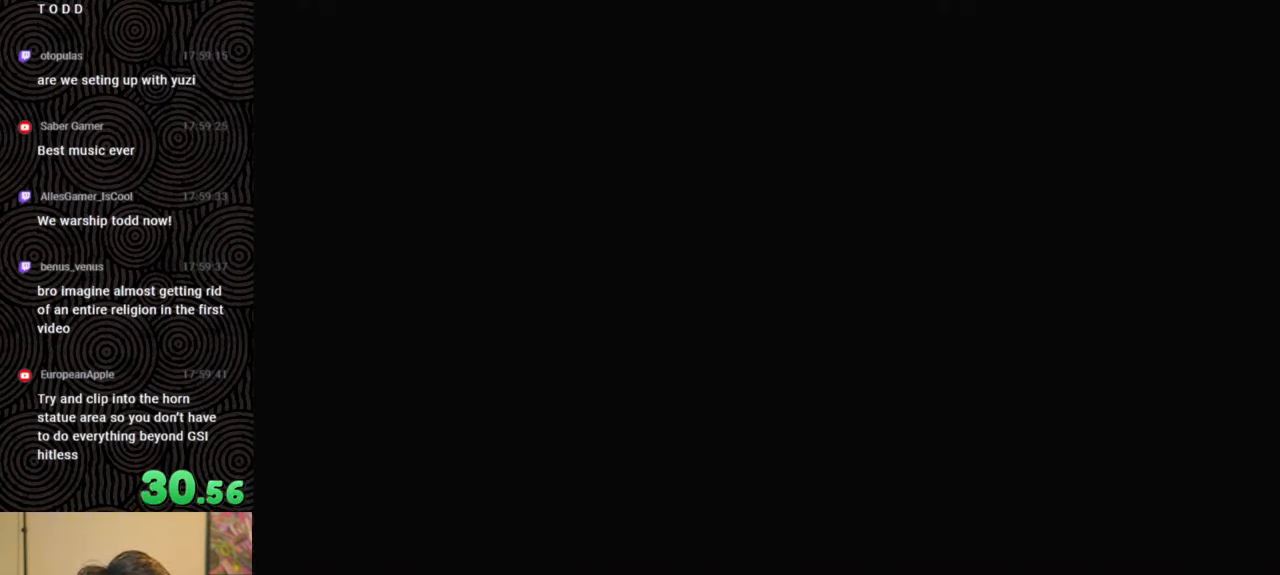
{"buttons": ["START"], "left_stick": "up", "right_stick": "center", "events": [[150, "X", "up"], [300, "START", "down"]]}
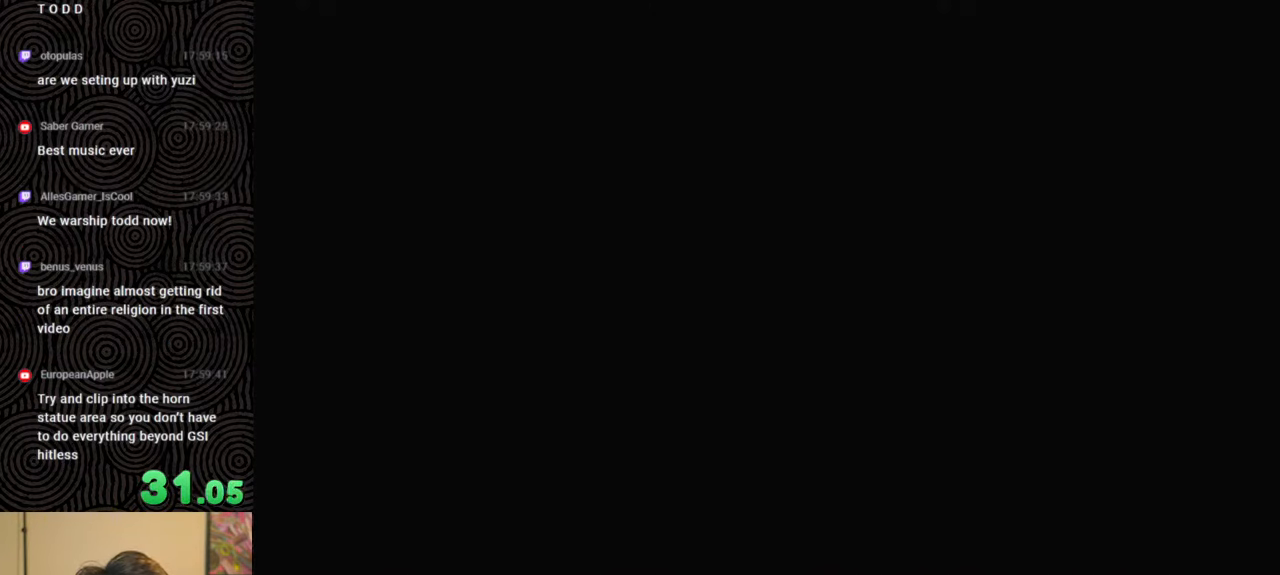
{"buttons": [], "left_stick": "up", "right_stick": "center", "events": [[17, "START", "up"], [100, "X", "down"], [400, "X", "up"]]}
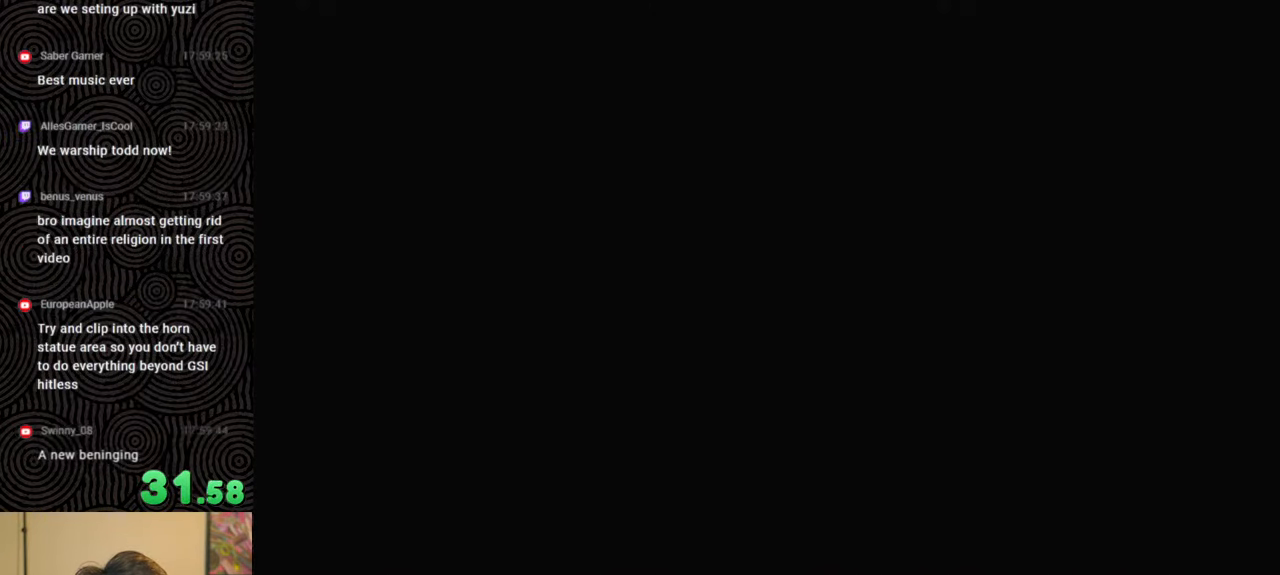
{"buttons": ["X"], "left_stick": "up", "right_stick": "center", "events": [[33, "START", "down"], [250, "START", "up"], [433, "X", "down"]]}
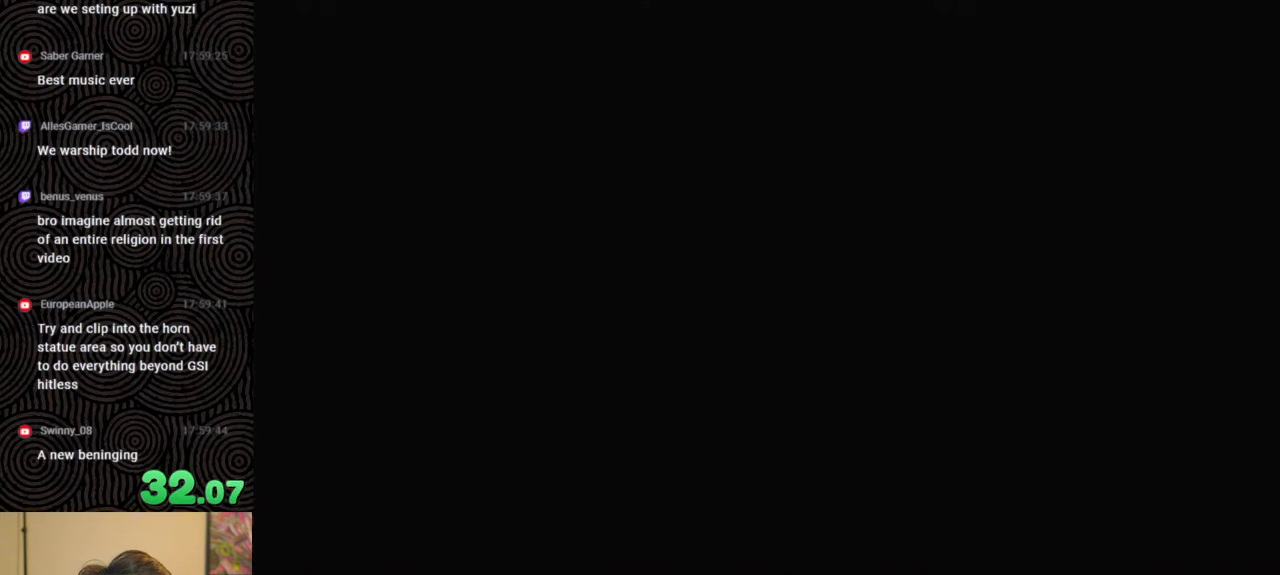
{"buttons": [], "left_stick": "up", "right_stick": "center", "events": [[183, "X", "up"], [333, "START", "down"], [467, "START", "up"]]}